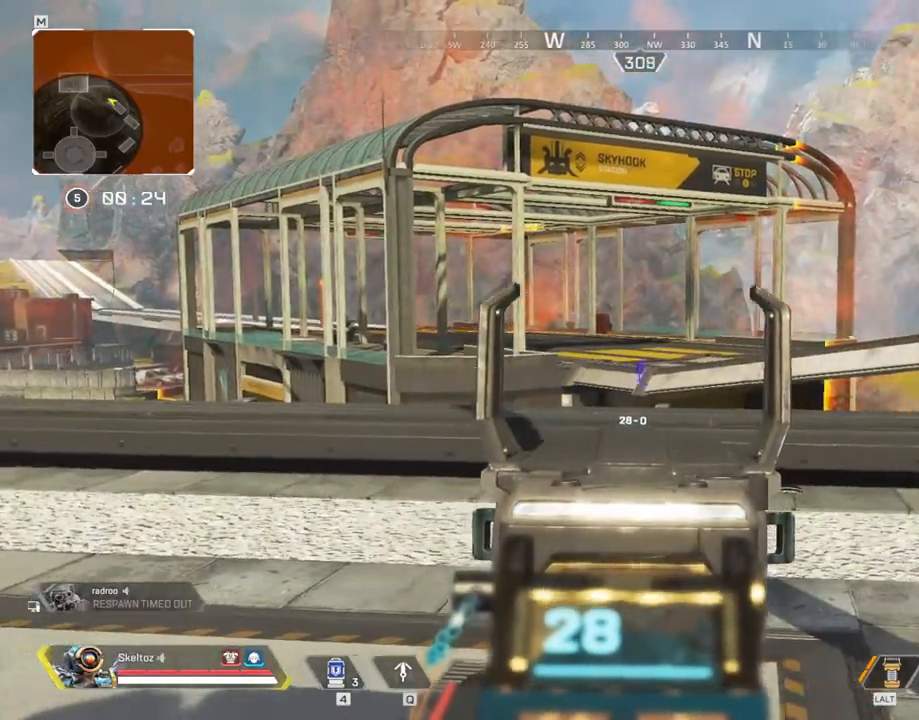
Gameplay with keyboard and mouse; each line is a JSON object with the keys and mouse buttons held at the frame after it. "events" lists presses ("down") and releases ("up") of "1", "2", "3", "4", "5", "a", "alt", "b", "c", "ctrl", "d", "e", "f", "g", "q", "r", "s", "shift", "space", "t", "tab", "tilde", "v", "w", "x", "z", "mouse_left", "mouse_wheel", "mouse_right", "mouse_mb4" and "mouse_mb5" between this image and that frame as [ms after this image, input, new state], when the widget could be followed in between. "mouse_left", "mouse_wheel", "mouse_right", "mouse_mb4", "mouse_mb5" = the "left", "wheel", "right", "mb4", "mb5" buttons of the "mouse" list. No other keys are recorded. "wheel" means that the mouse wheel is clicked or scrolled. Mouse movement is not recorded.
{"keys": [], "mouse": ["right"], "events": []}
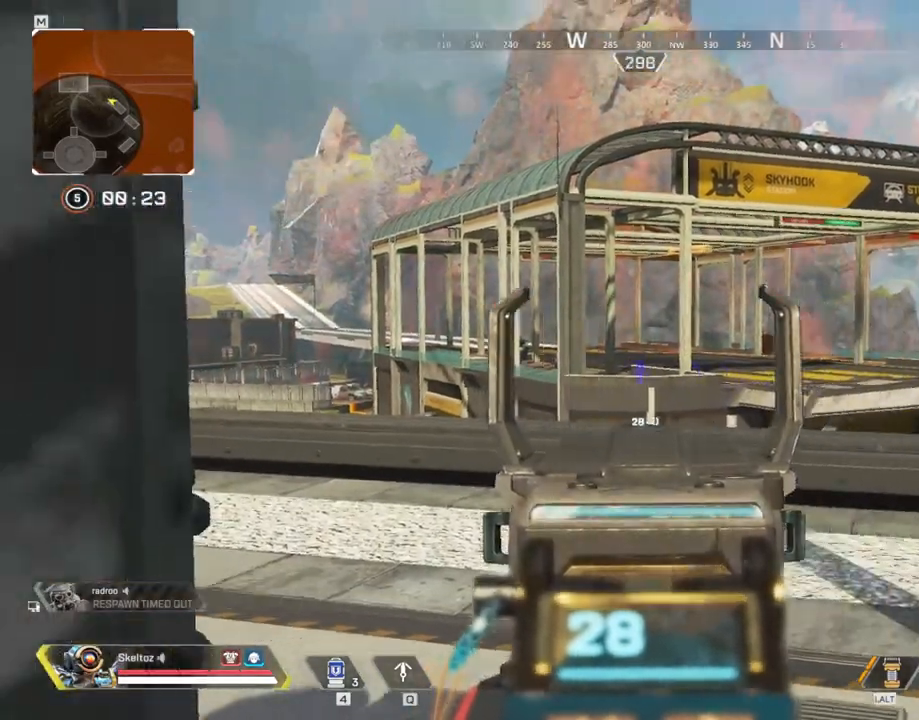
{"keys": [], "mouse": ["right"], "events": []}
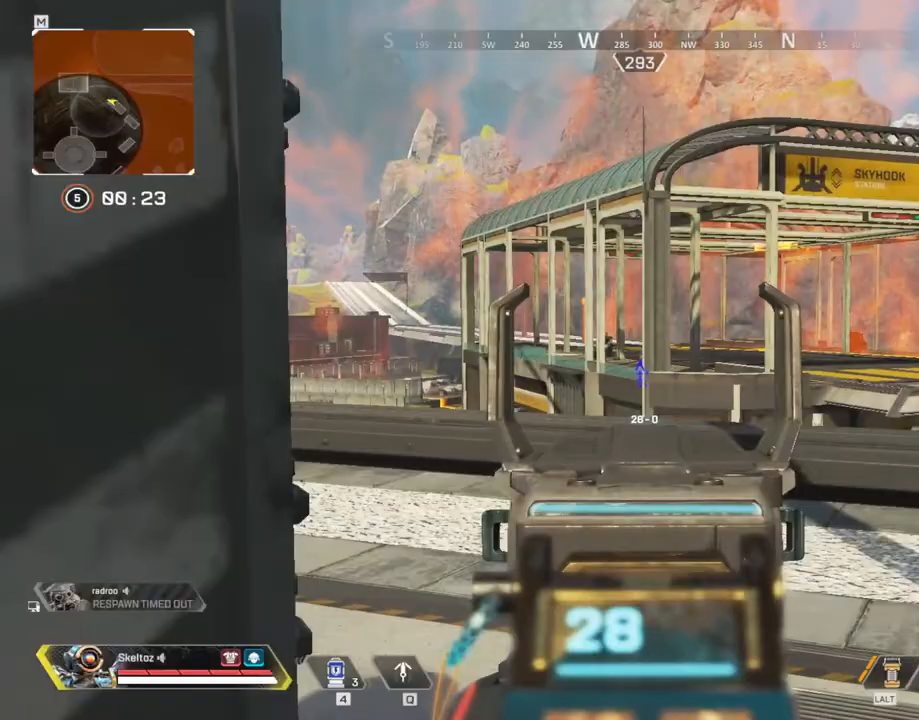
{"keys": [], "mouse": ["right"], "events": []}
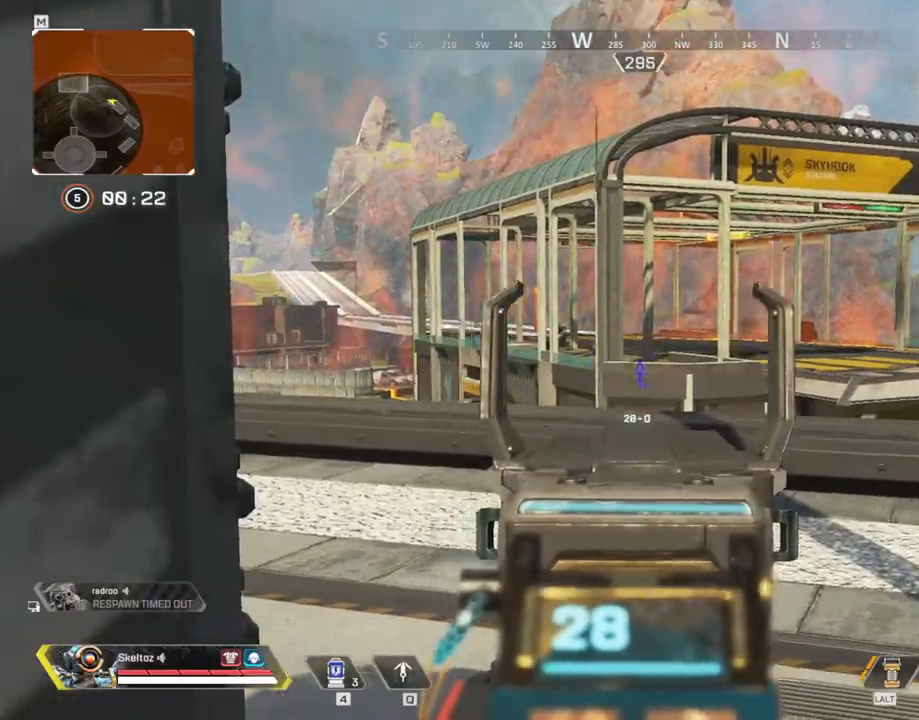
{"keys": [], "mouse": ["right"], "events": []}
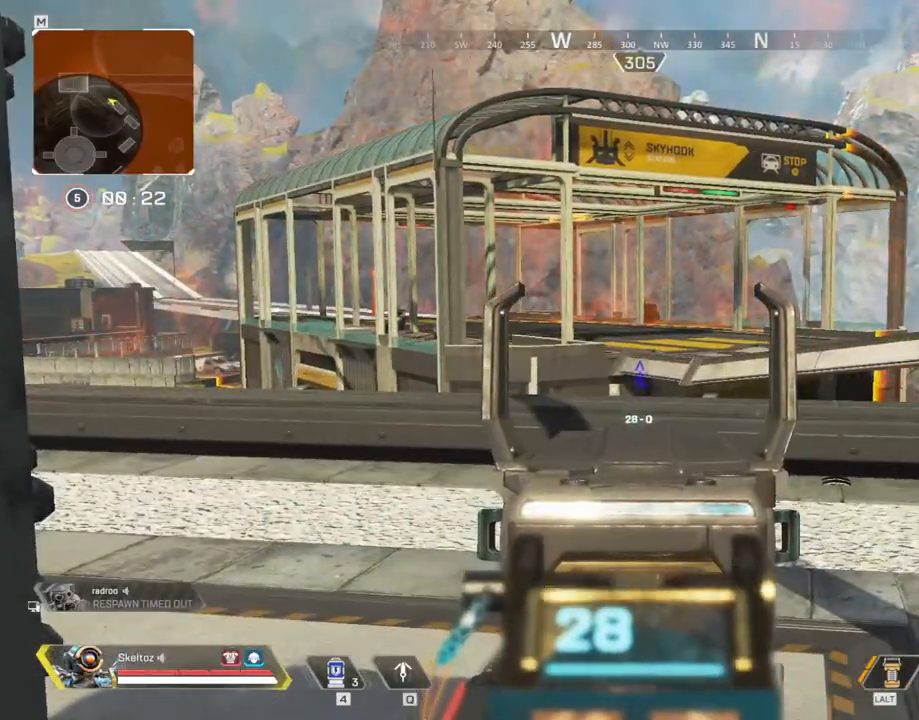
{"keys": [], "mouse": ["right"], "events": []}
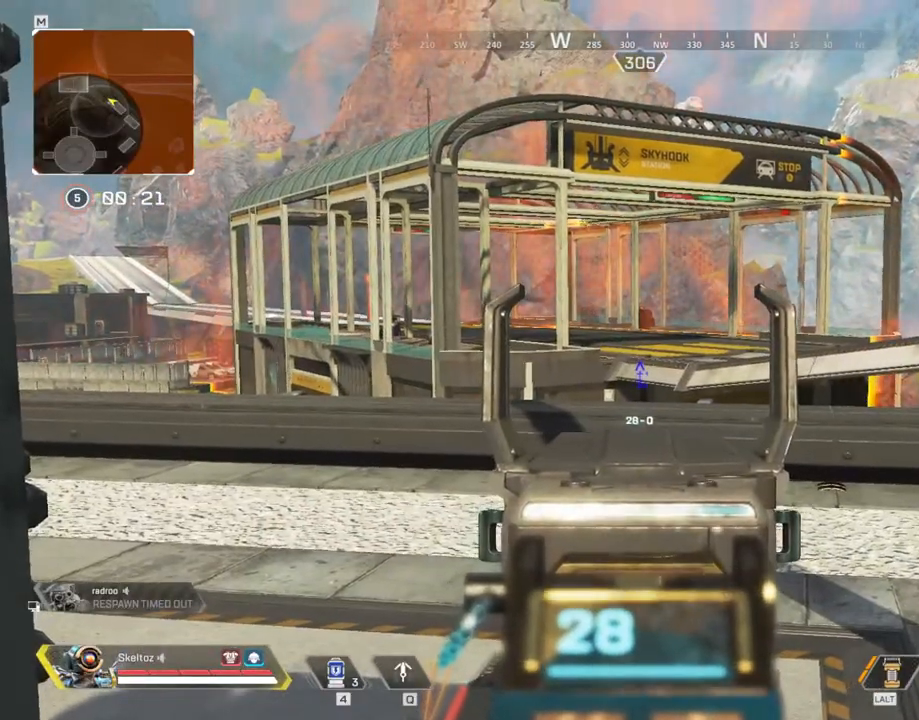
{"keys": [], "mouse": [], "events": [[50, "mouse_right", "up"]]}
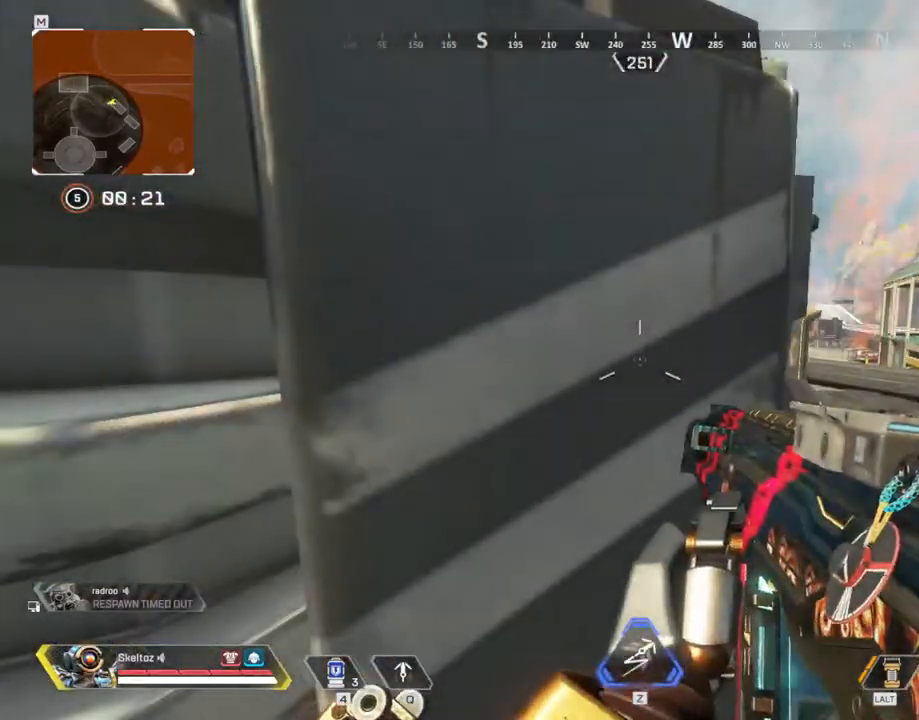
{"keys": [], "mouse": [], "events": []}
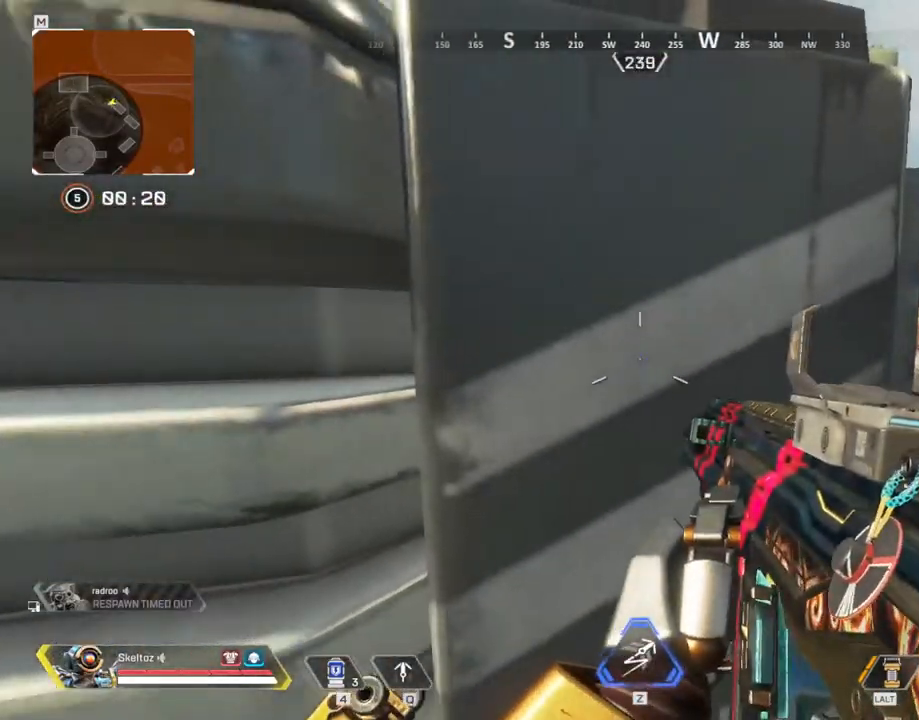
{"keys": [], "mouse": []}
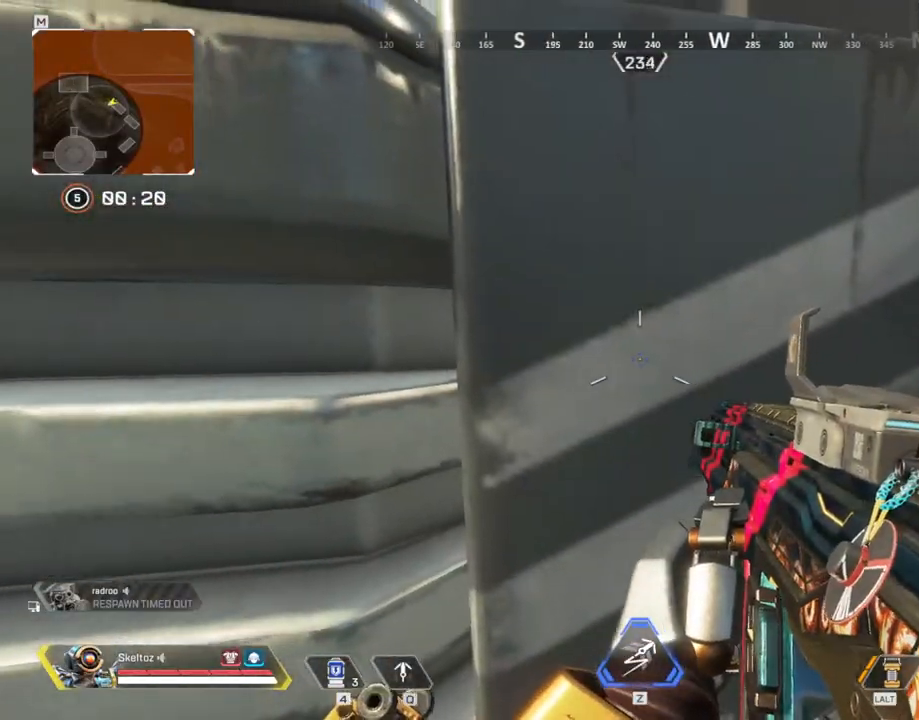
{"keys": [], "mouse": [], "events": []}
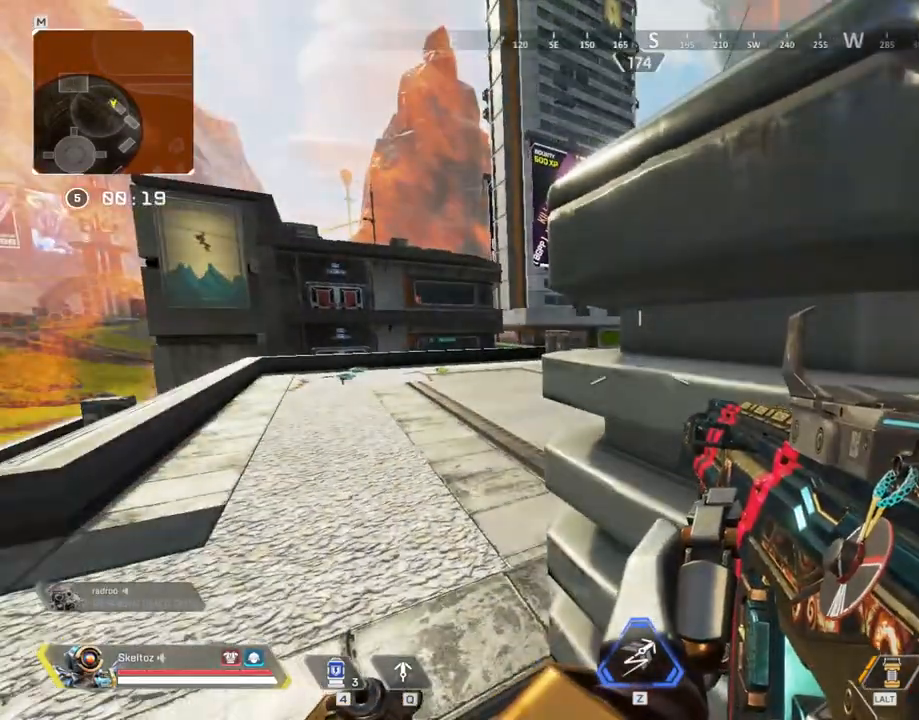
{"keys": ["ctrl"], "mouse": [], "events": [[250, "ctrl", "down"]]}
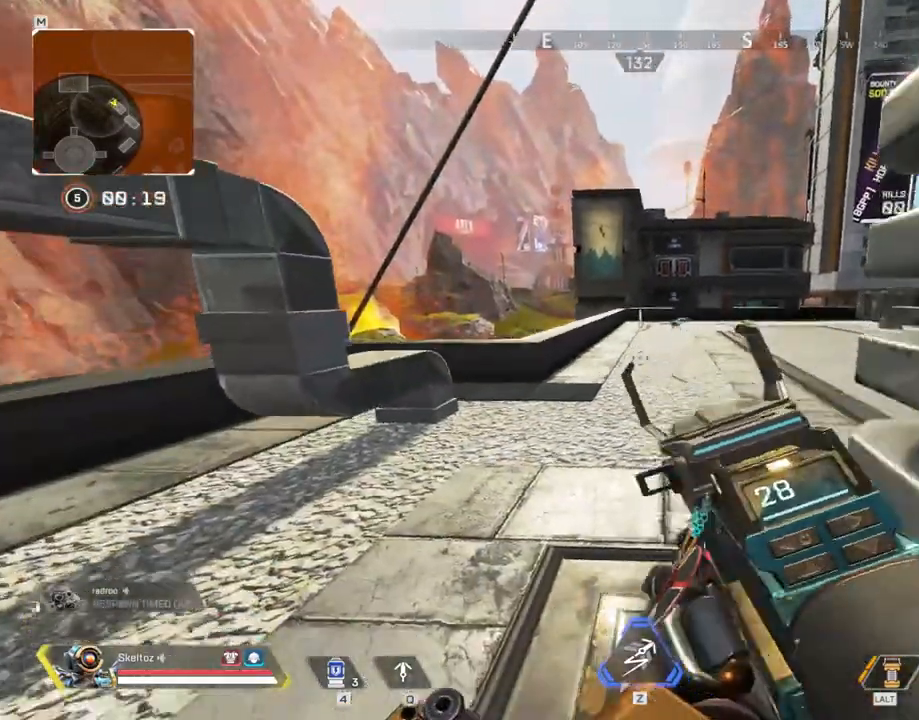
{"keys": ["ctrl", "d"], "mouse": [], "events": [[500, "d", "down"]]}
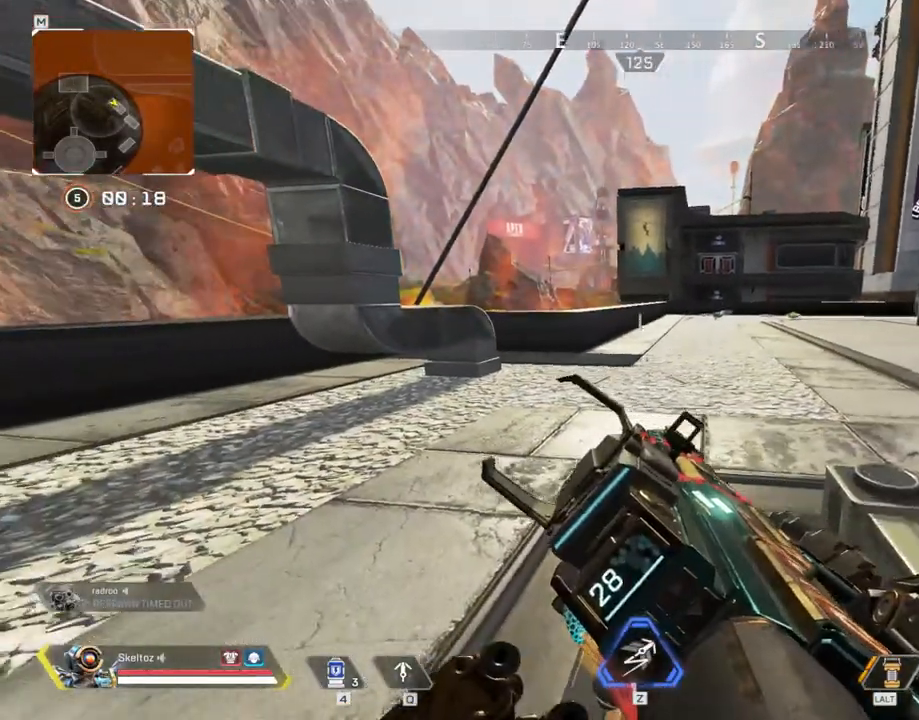
{"keys": ["ctrl"], "mouse": [], "events": [[333, "d", "up"]]}
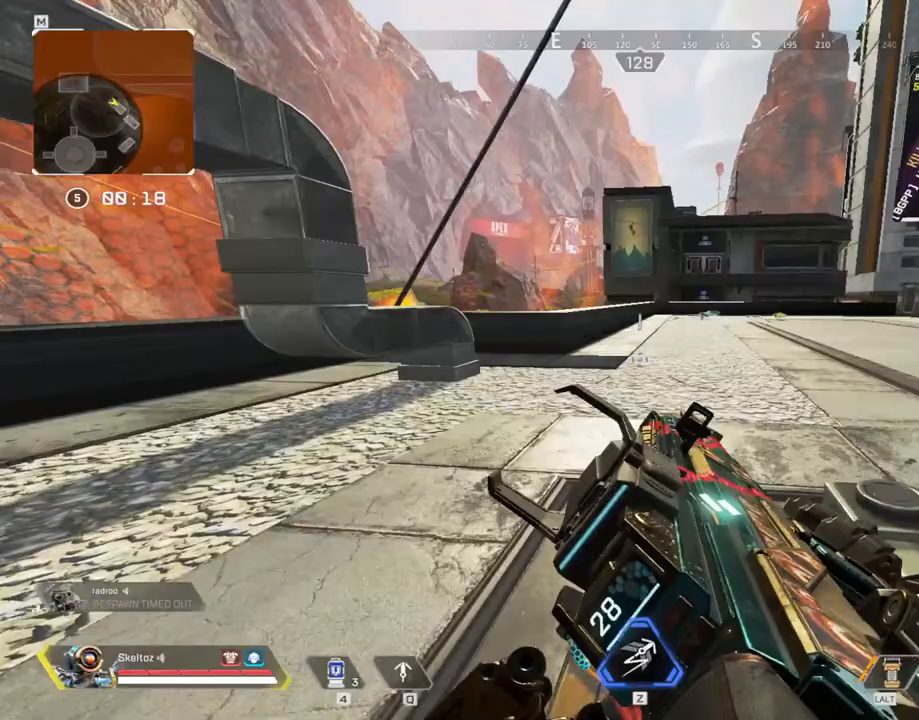
{"keys": ["ctrl"], "mouse": [], "events": [[217, "s", "down"], [350, "s", "up"]]}
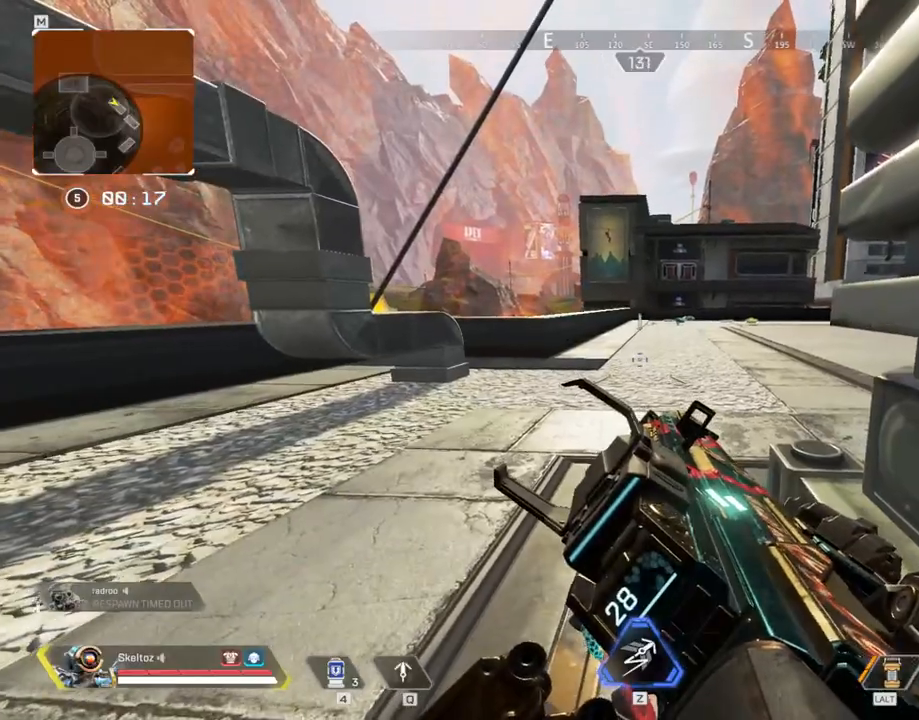
{"keys": ["ctrl"], "mouse": [], "events": []}
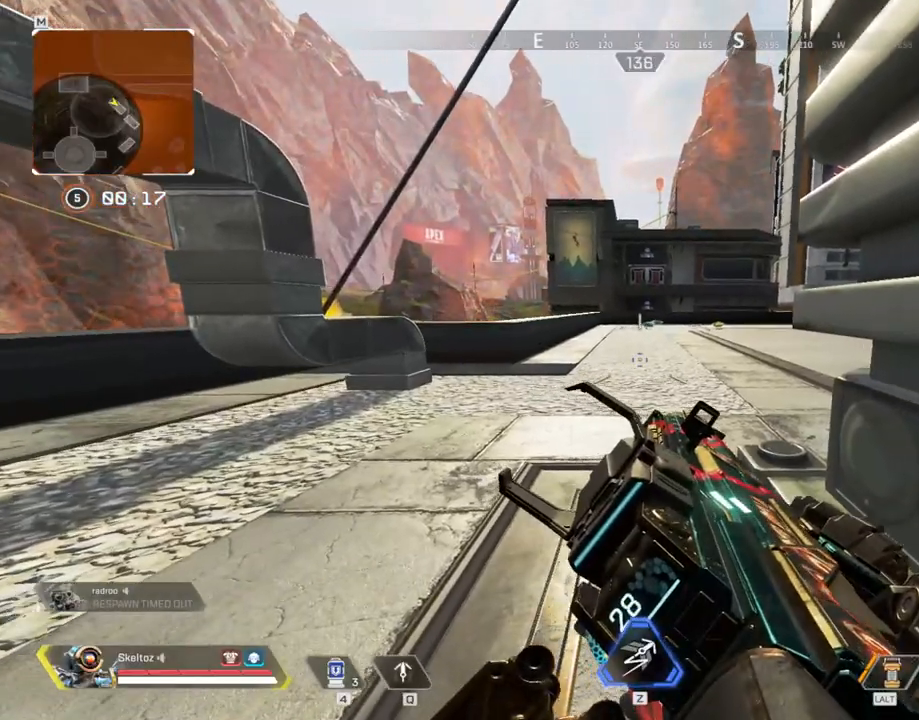
{"keys": [], "mouse": [], "events": [[200, "ctrl", "up"]]}
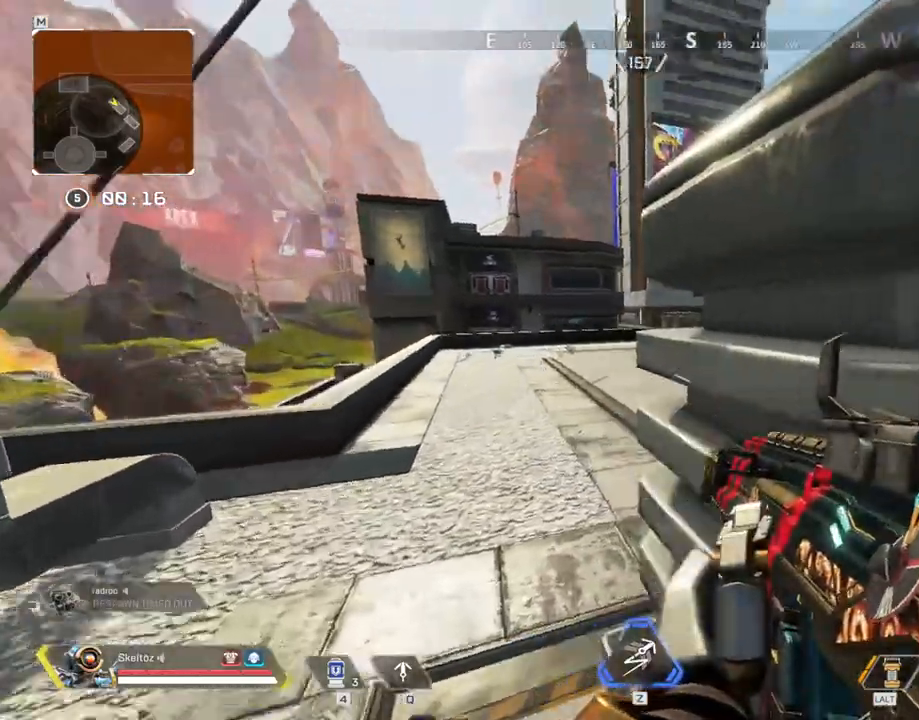
{"keys": [], "mouse": [], "events": []}
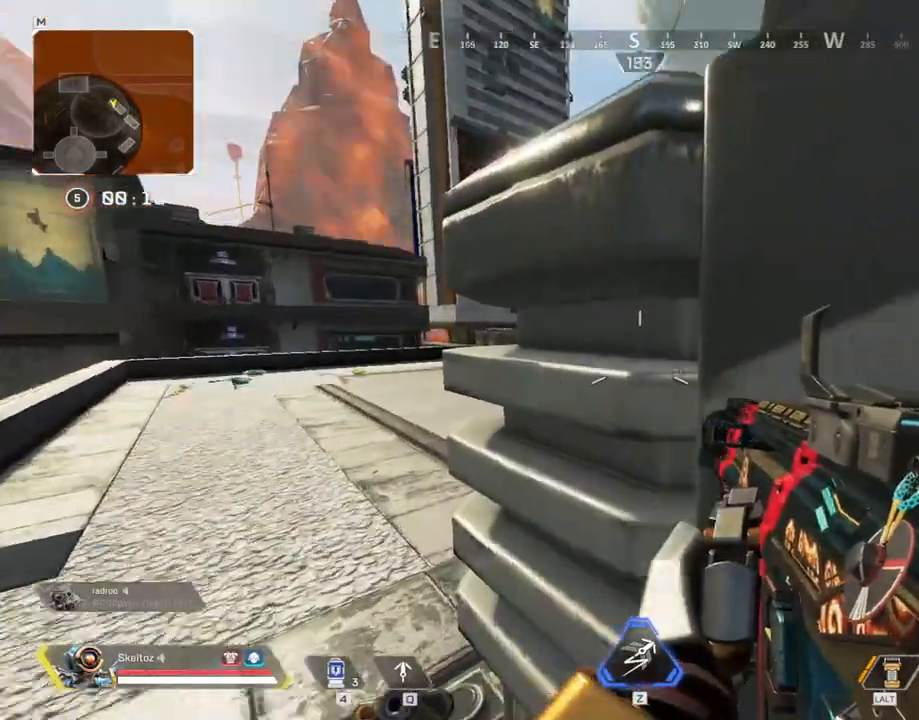
{"keys": [], "mouse": [], "events": []}
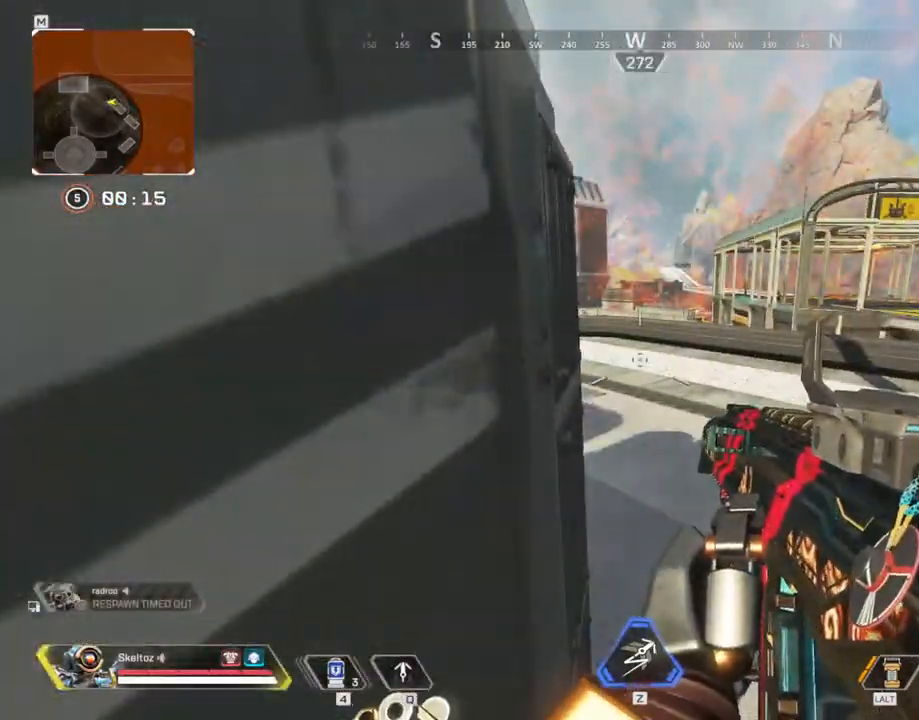
{"keys": [], "mouse": ["right"], "events": [[283, "mouse_right", "down"]]}
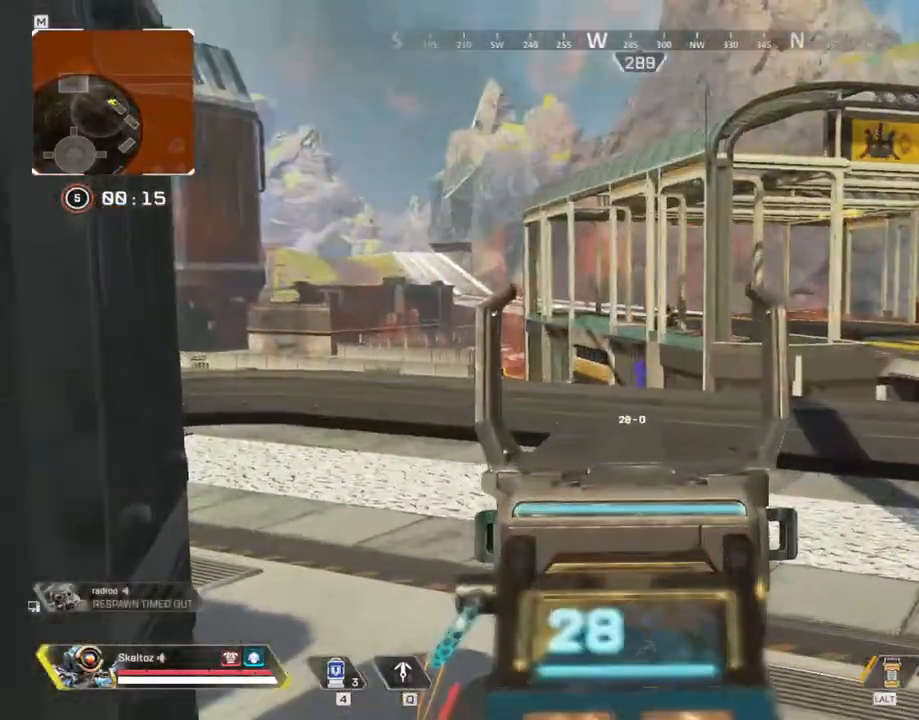
{"keys": [], "mouse": ["right"], "events": []}
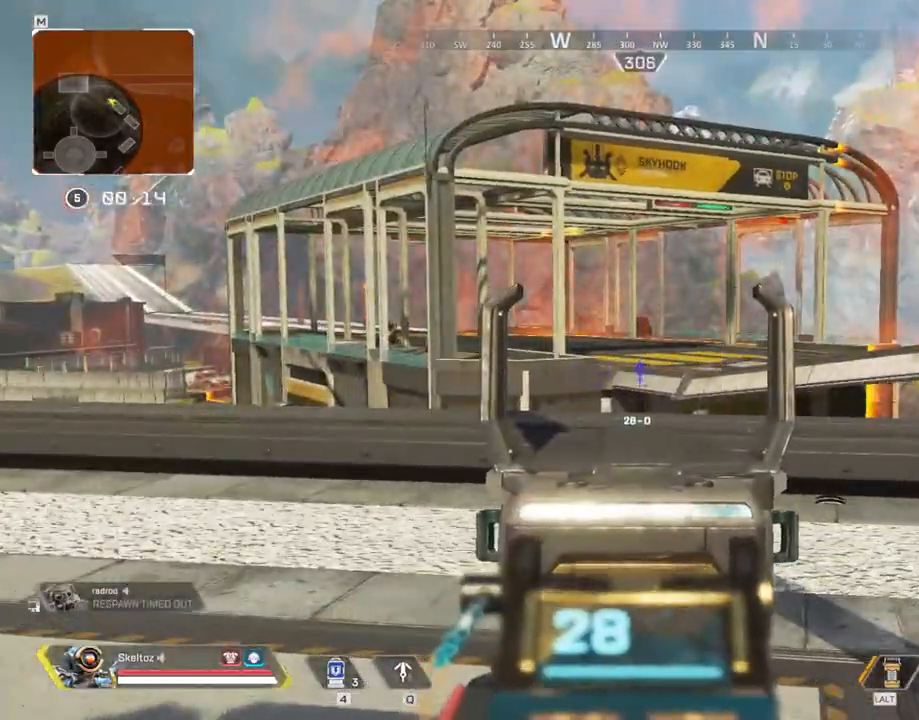
{"keys": [], "mouse": ["right"], "events": []}
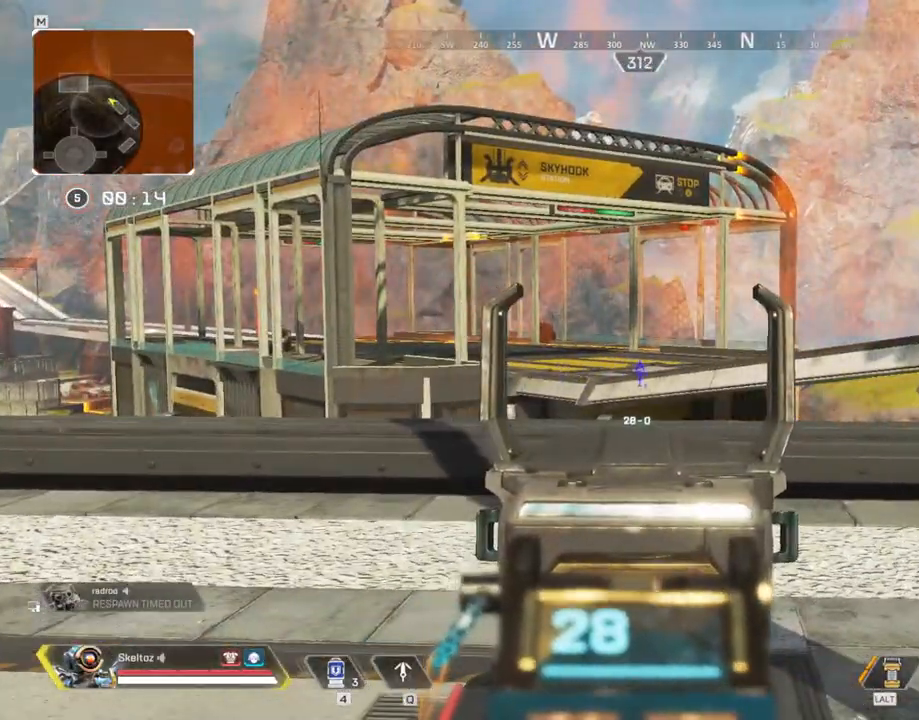
{"keys": ["ctrl"], "mouse": [], "events": [[50, "mouse_right", "up"], [100, "ctrl", "down"]]}
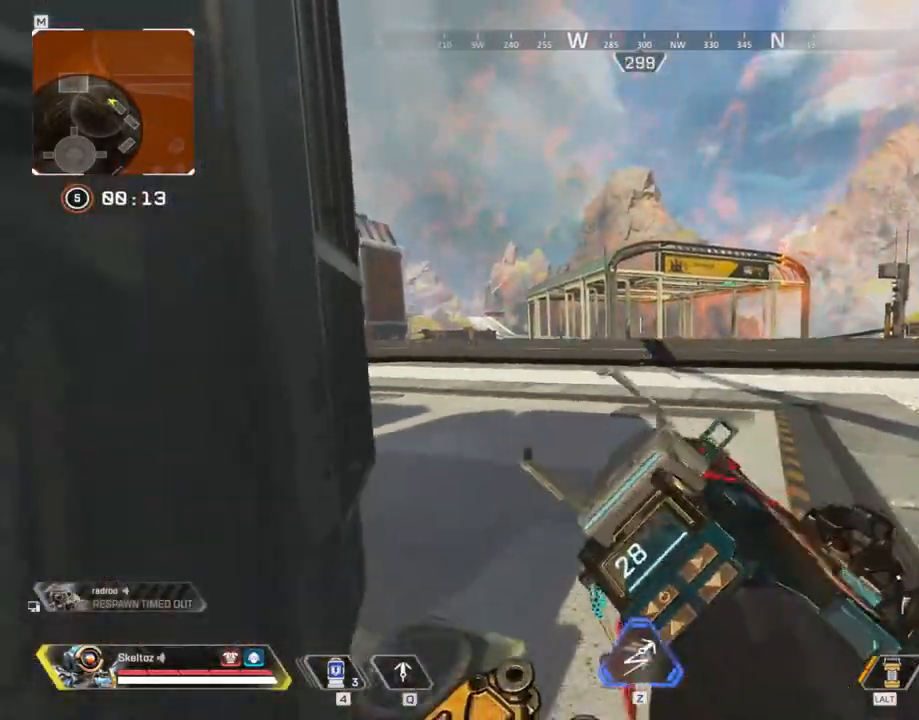
{"keys": ["ctrl"], "mouse": [], "events": []}
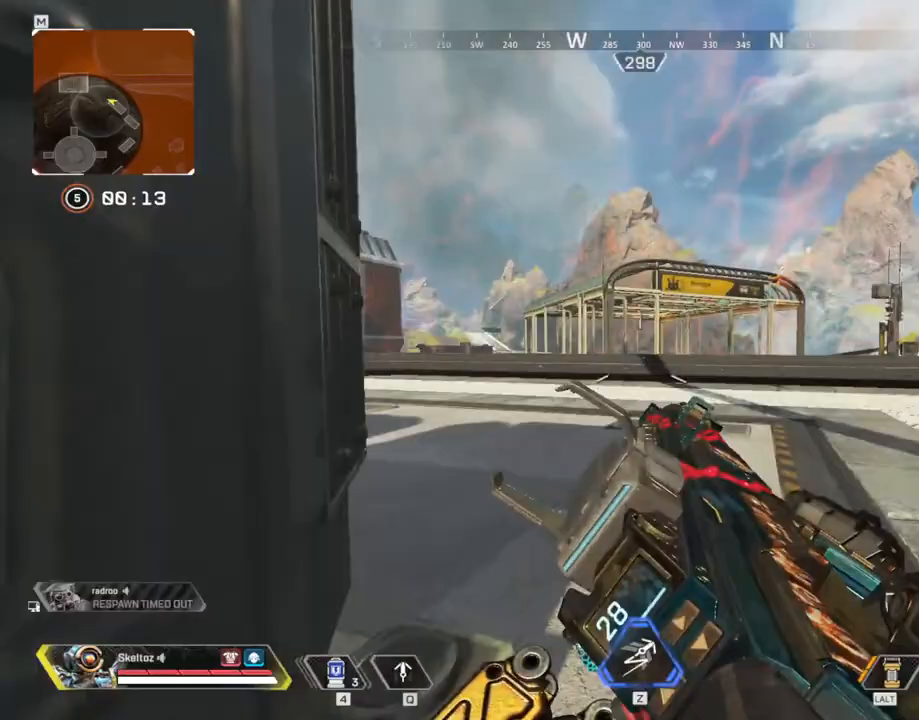
{"keys": [], "mouse": ["right"], "events": [[183, "ctrl", "up"], [367, "mouse_right", "down"]]}
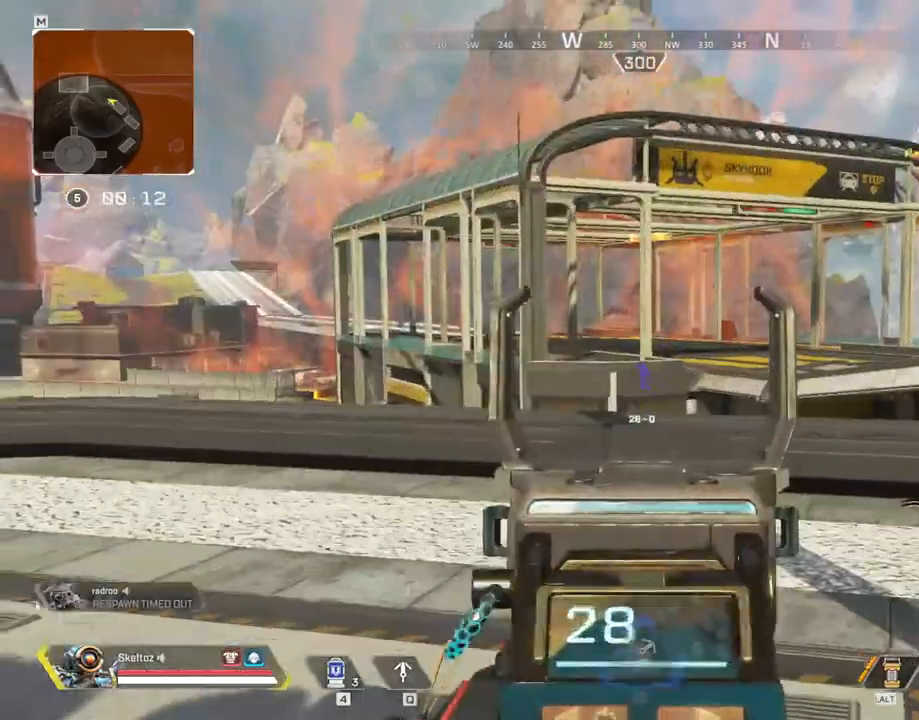
{"keys": [], "mouse": ["right"], "events": []}